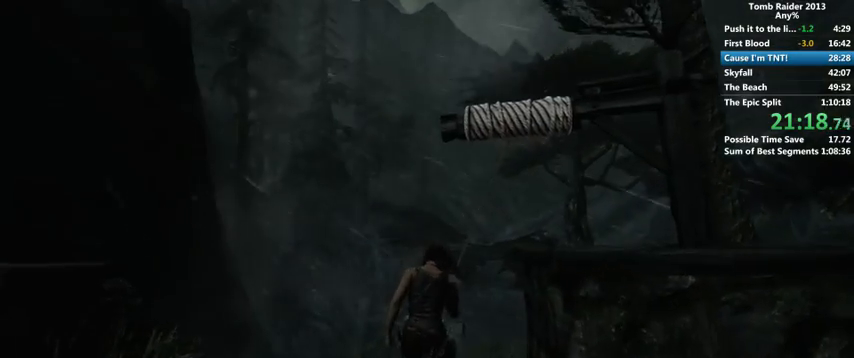
Gameplay with keyboard and mouse; each line is a JSON object with the keys and mouse buttons held at the frame after it. "events" lists presses ("down") and releases ("up") of "1", "2", "3", "4", "5", "6", "a", "alt", "b", "c", "caps_lock", "ctrl", "d", "down", "e", "f", "g", "h", "left", "q", "r", "right", "s", "shift", "space", "t", "tab", "up", "v", "w", "x", "y", "z", "mouse_left", "mouse_wheel" and "mouse_right" between this image and that frame as [ms after this image, input, new state], when the widget could be followed in between. "mouse_left", "mouse_wheel", "mouse_right" = the "left", "wheel", "right" buttons of the "mouse" list. No other keys are recorded. "wheel" means that the mouse wheel is clicked or scrolled. Mouse movement is not recorded.
{"keys": ["d", "w"], "mouse": [], "events": [[133, "d", "down"], [200, "d", "up"], [300, "d", "down"], [367, "d", "up"], [500, "d", "down"]]}
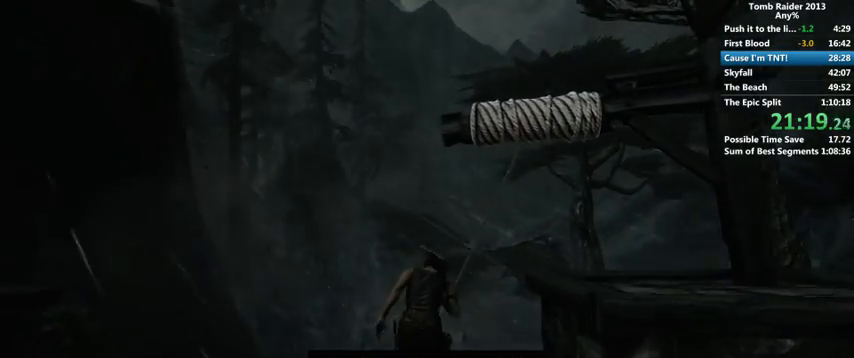
{"keys": ["w"], "mouse": [], "events": [[67, "d", "up"], [167, "d", "down"], [233, "d", "up"]]}
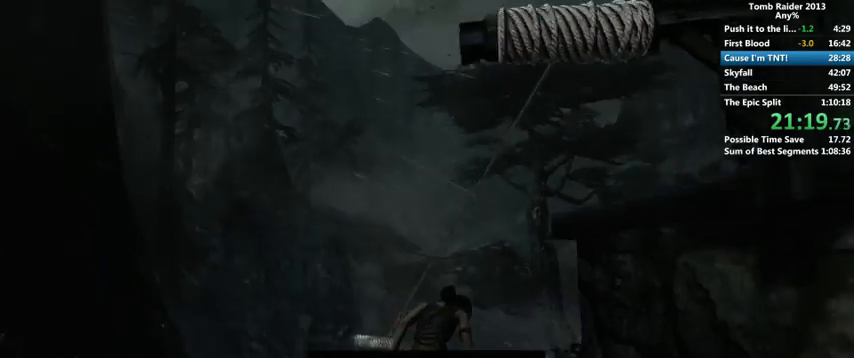
{"keys": ["w"], "mouse": [], "events": []}
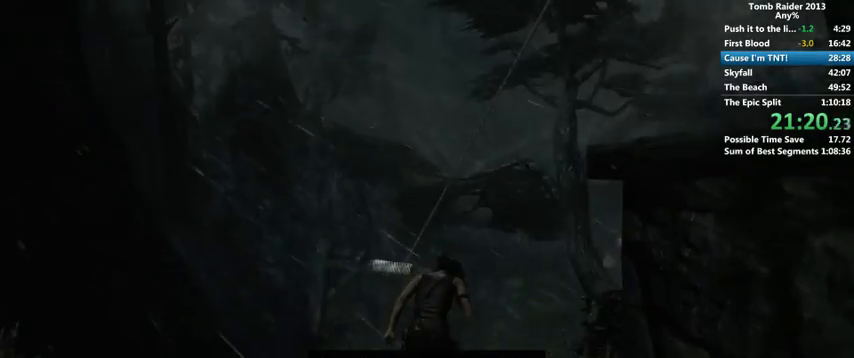
{"keys": ["w"], "mouse": [], "events": []}
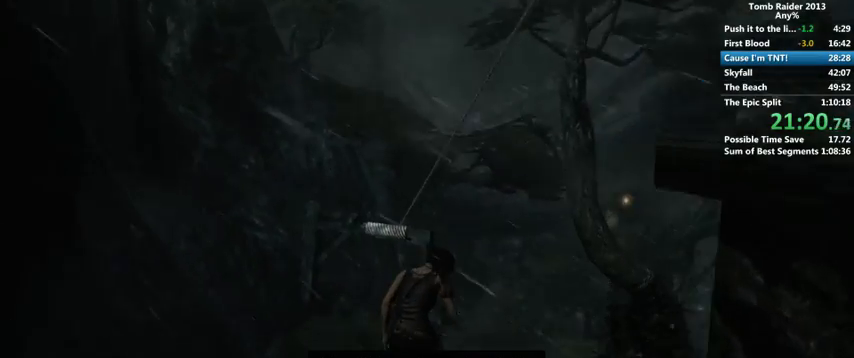
{"keys": ["w"], "mouse": [], "events": []}
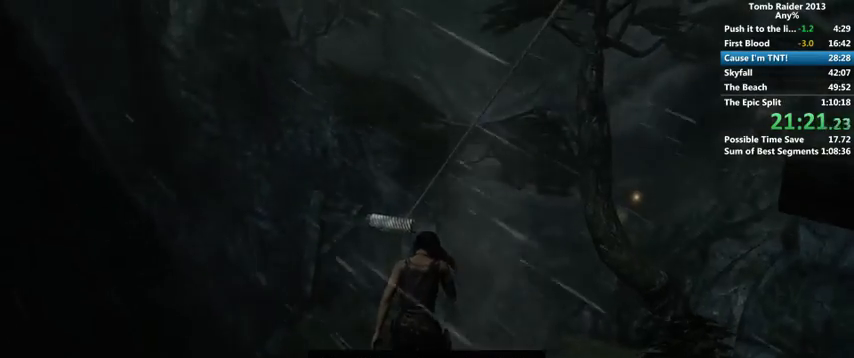
{"keys": ["w"], "mouse": [], "events": [[433, "shift", "down"], [500, "shift", "up"]]}
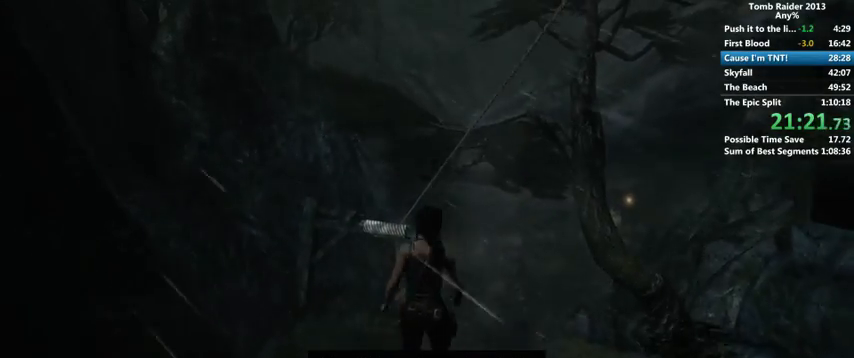
{"keys": ["w"], "mouse": [], "events": [[100, "shift", "down"], [133, "shift", "up"]]}
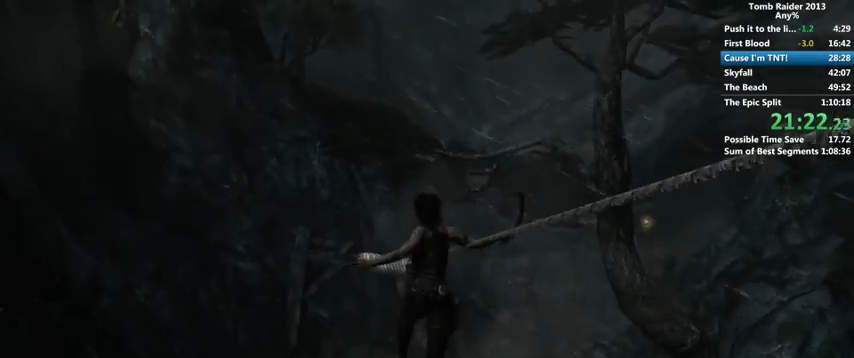
{"keys": ["w"], "mouse": [], "events": []}
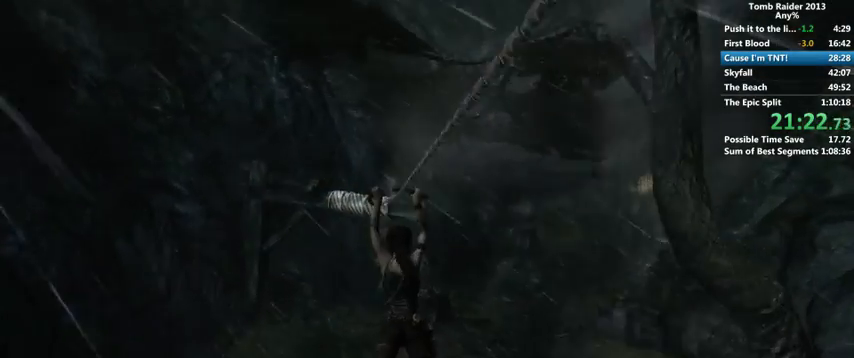
{"keys": ["w"], "mouse": [], "events": []}
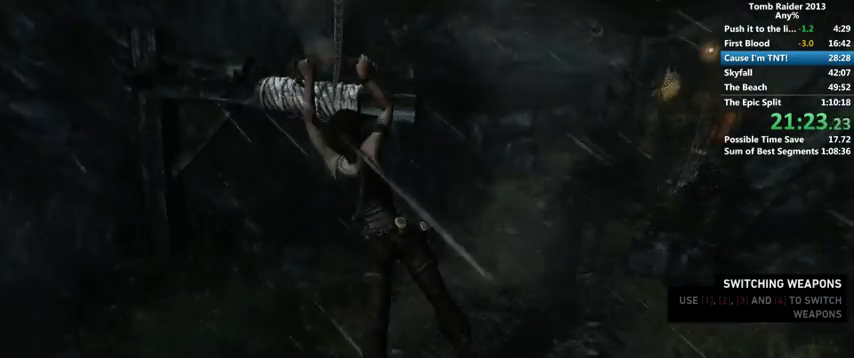
{"keys": ["w"], "mouse": [], "events": []}
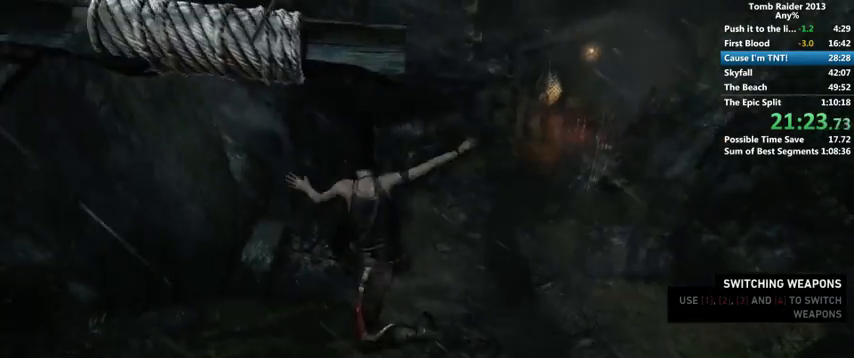
{"keys": ["w"], "mouse": [], "events": []}
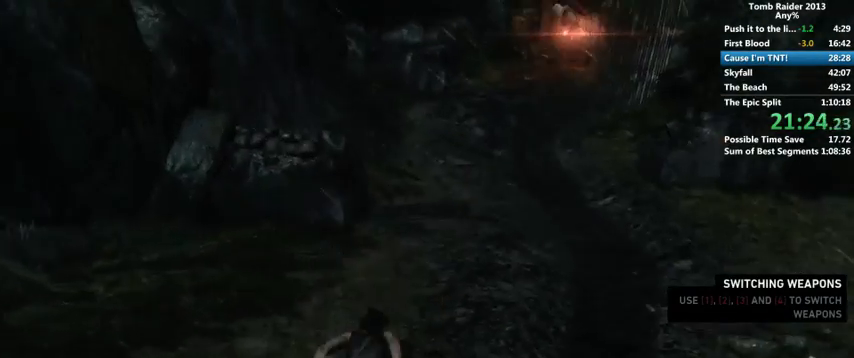
{"keys": ["w"], "mouse": [], "events": []}
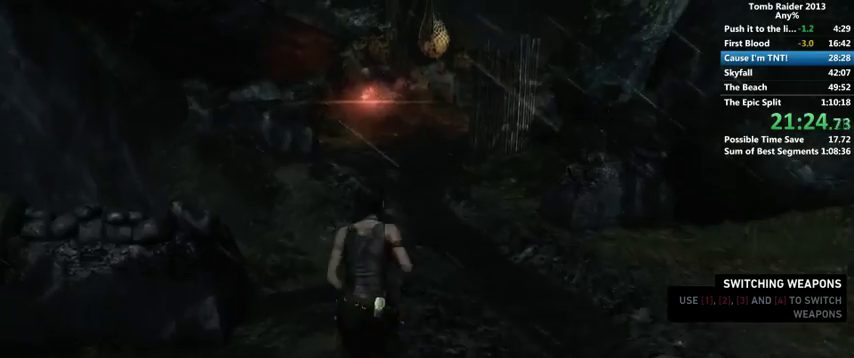
{"keys": ["w"], "mouse": [], "events": []}
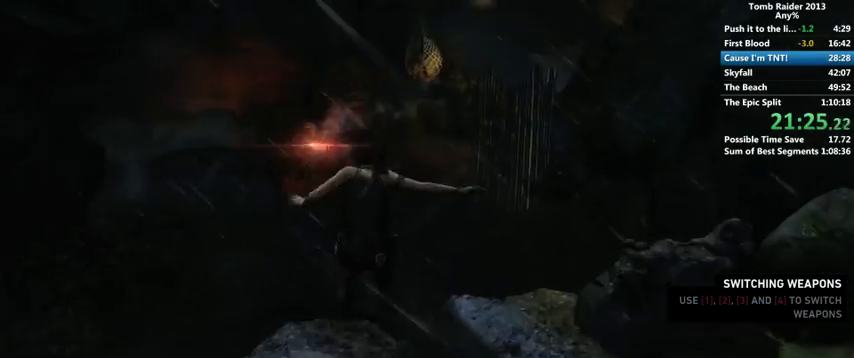
{"keys": ["w"], "mouse": [], "events": []}
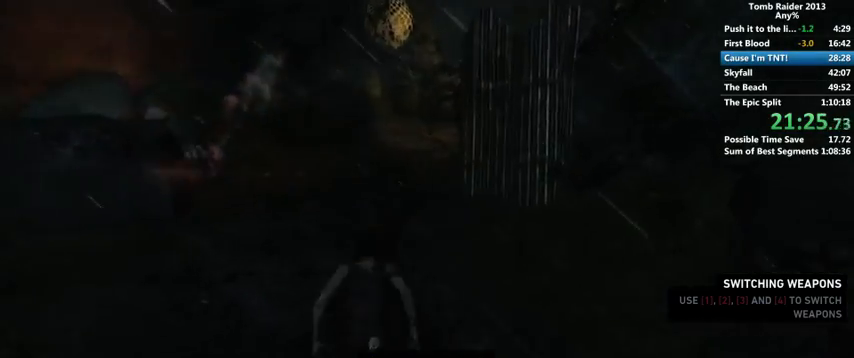
{"keys": ["w"], "mouse": [], "events": []}
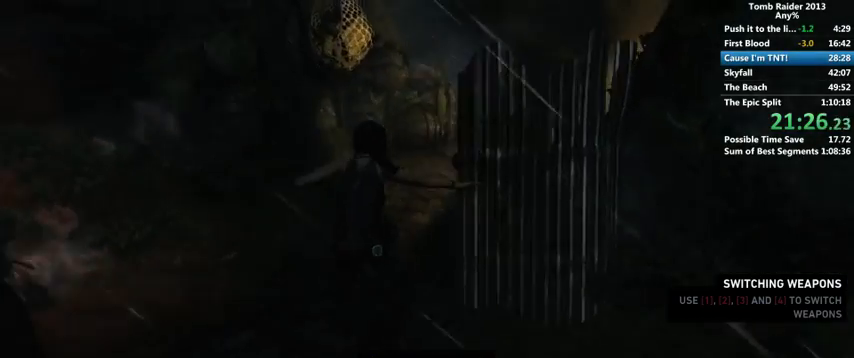
{"keys": ["w"], "mouse": [], "events": []}
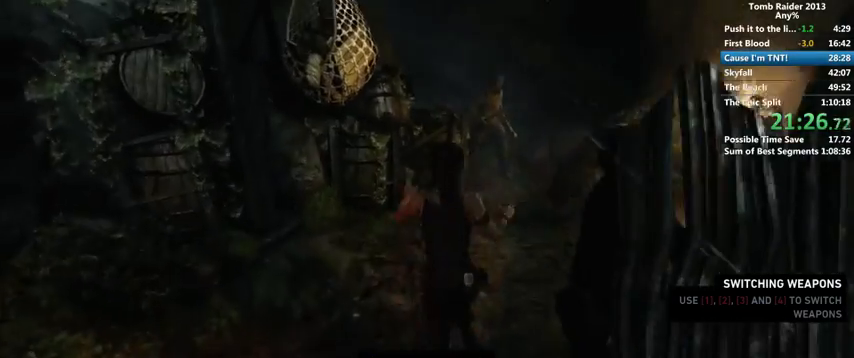
{"keys": ["w"], "mouse": [], "events": [[67, "d", "down"], [300, "d", "up"]]}
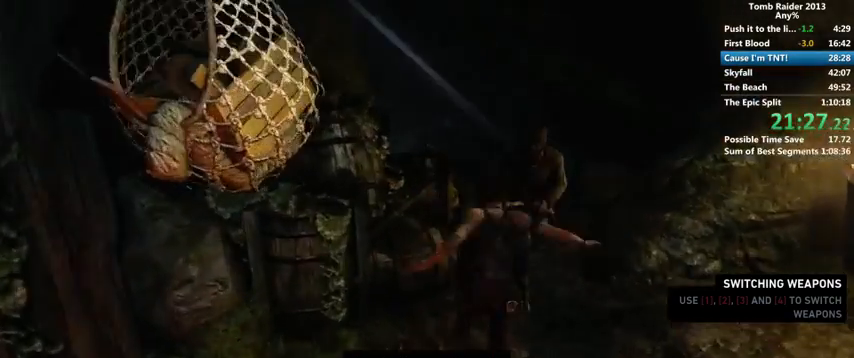
{"keys": ["w"], "mouse": [], "events": [[133, "d", "down"], [367, "d", "up"]]}
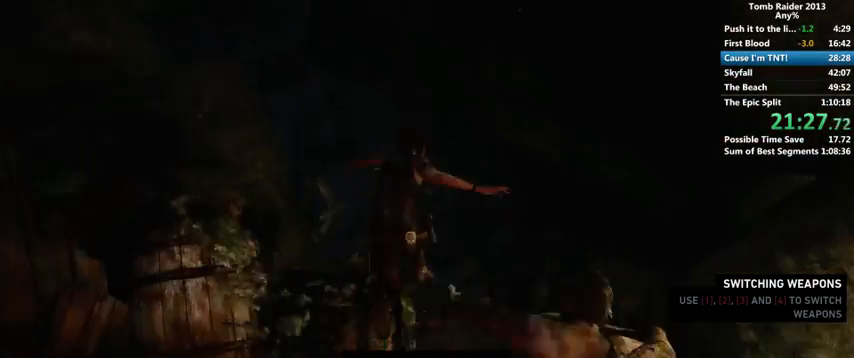
{"keys": ["w"], "mouse": [], "events": []}
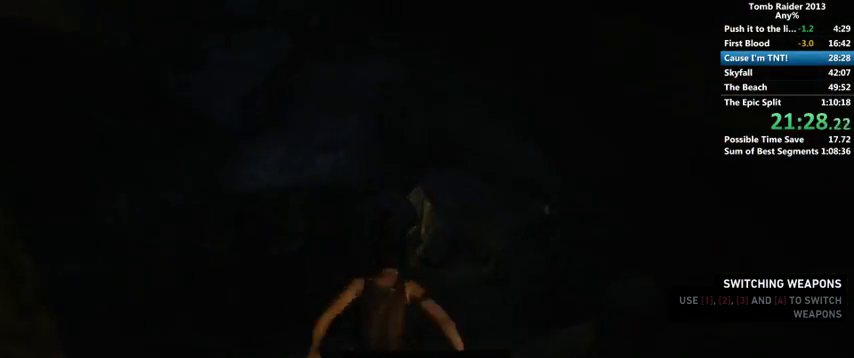
{"keys": ["w"], "mouse": [], "events": []}
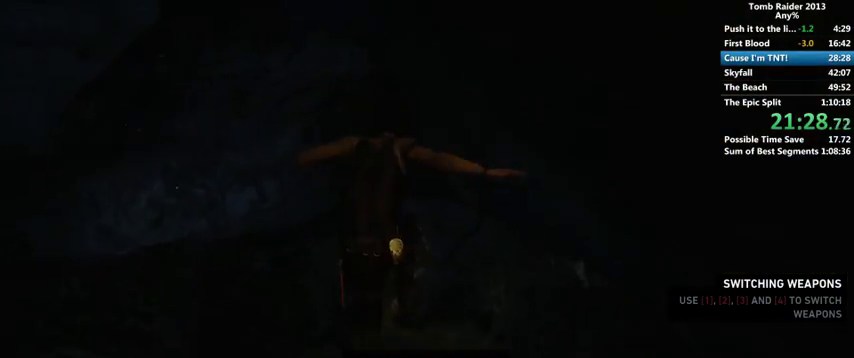
{"keys": ["w"], "mouse": [], "events": []}
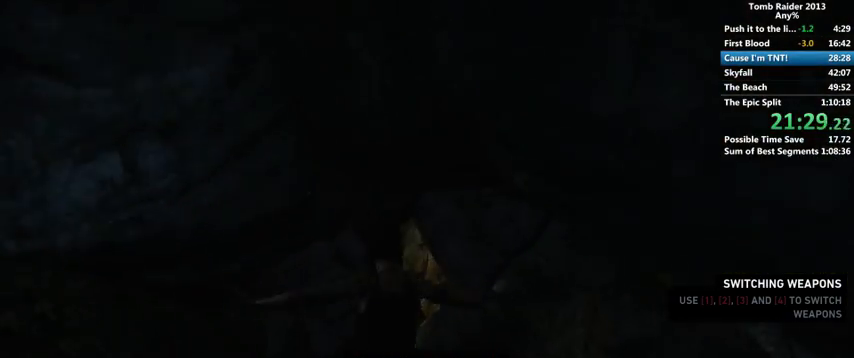
{"keys": ["w"], "mouse": [], "events": []}
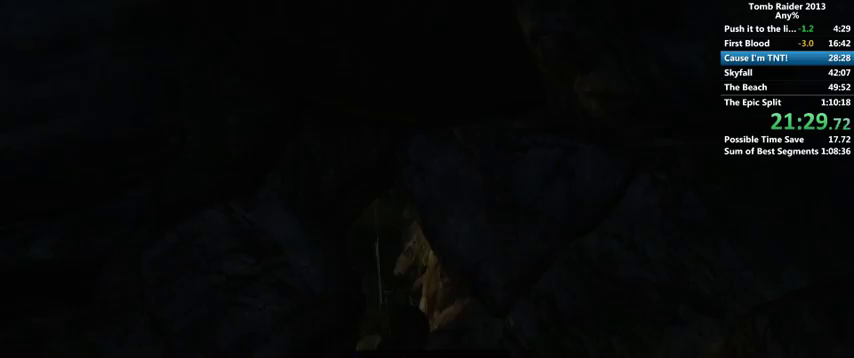
{"keys": ["w"], "mouse": [], "events": [[33, "w", "up"], [100, "w", "down"]]}
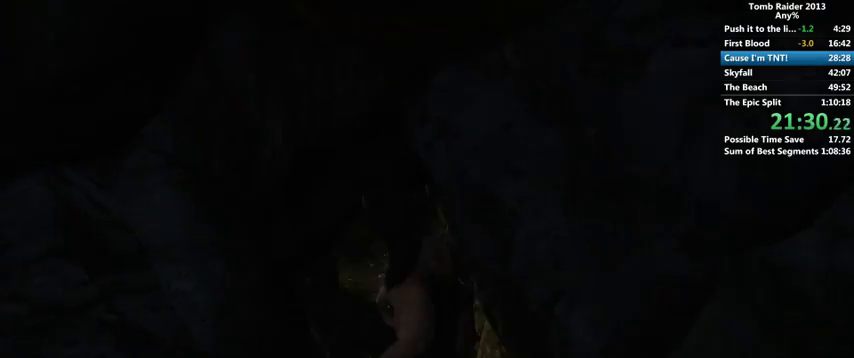
{"keys": ["w"], "mouse": [], "events": []}
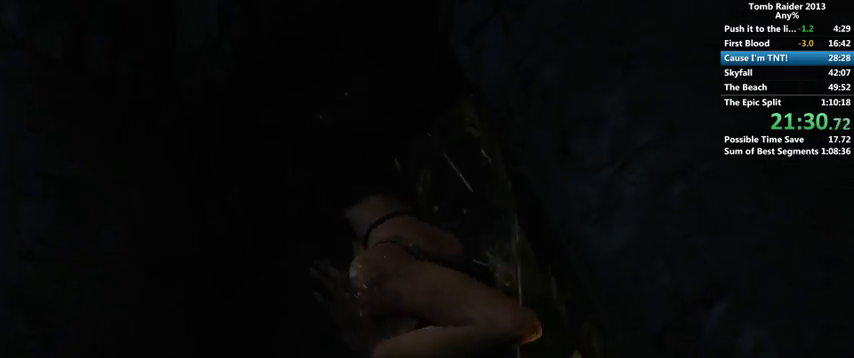
{"keys": ["w"], "mouse": [], "events": []}
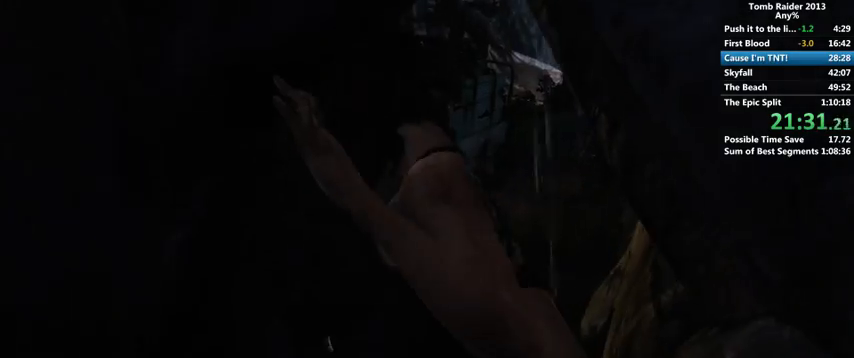
{"keys": ["w"], "mouse": [], "events": []}
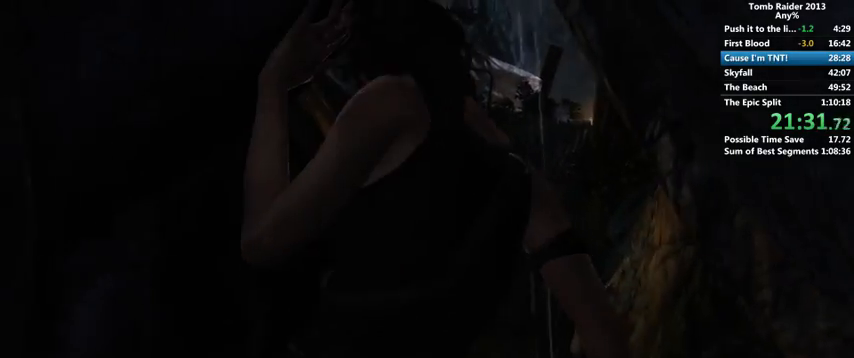
{"keys": ["w"], "mouse": [], "events": []}
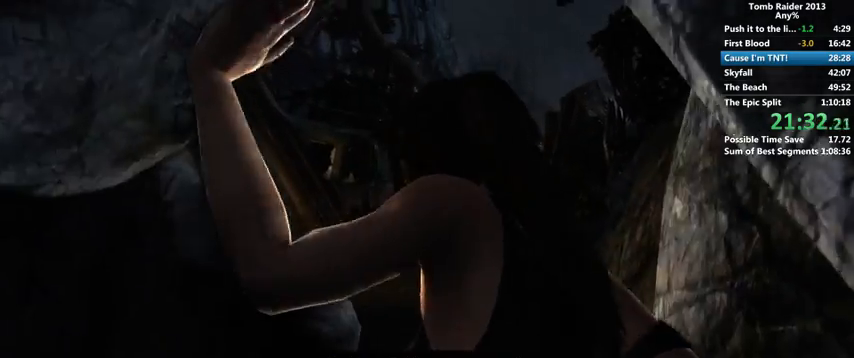
{"keys": ["w"], "mouse": [], "events": []}
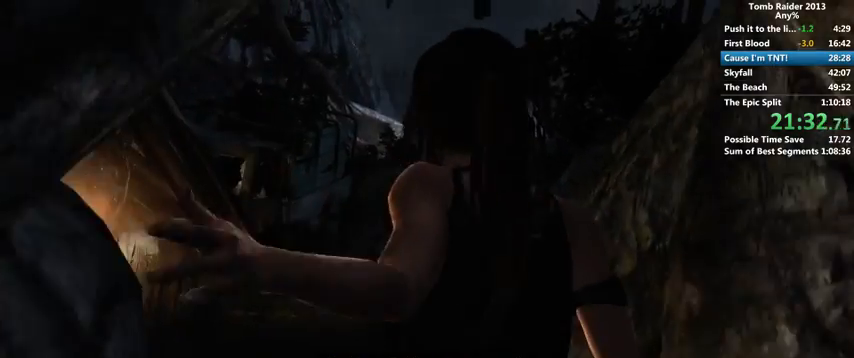
{"keys": ["w"], "mouse": [], "events": []}